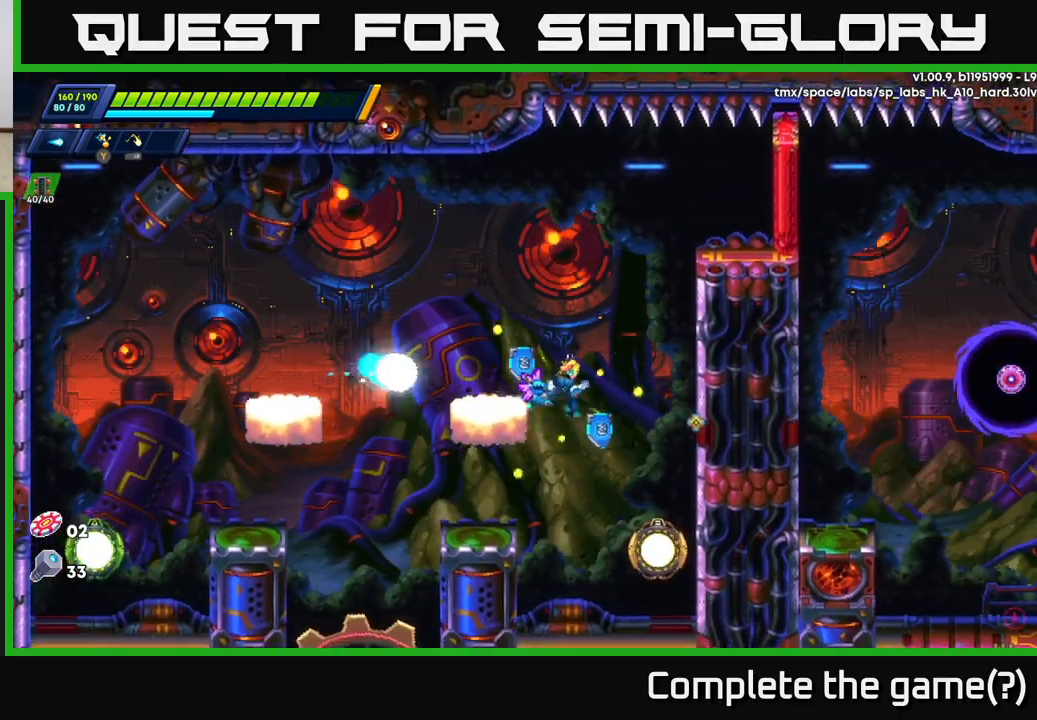
Gameplay with a controller (Xbox layout); each line is a JSON object with the inputs held at the frame after it. "events" lists button and stick changes between this image and that frame as [ms after this image, input, new state], when the widget could be followed in between.
{"buttons": [], "left_stick": "right", "right_stick": "center", "events": [[50, "left_stick", "center"], [183, "left_stick", "right"]]}
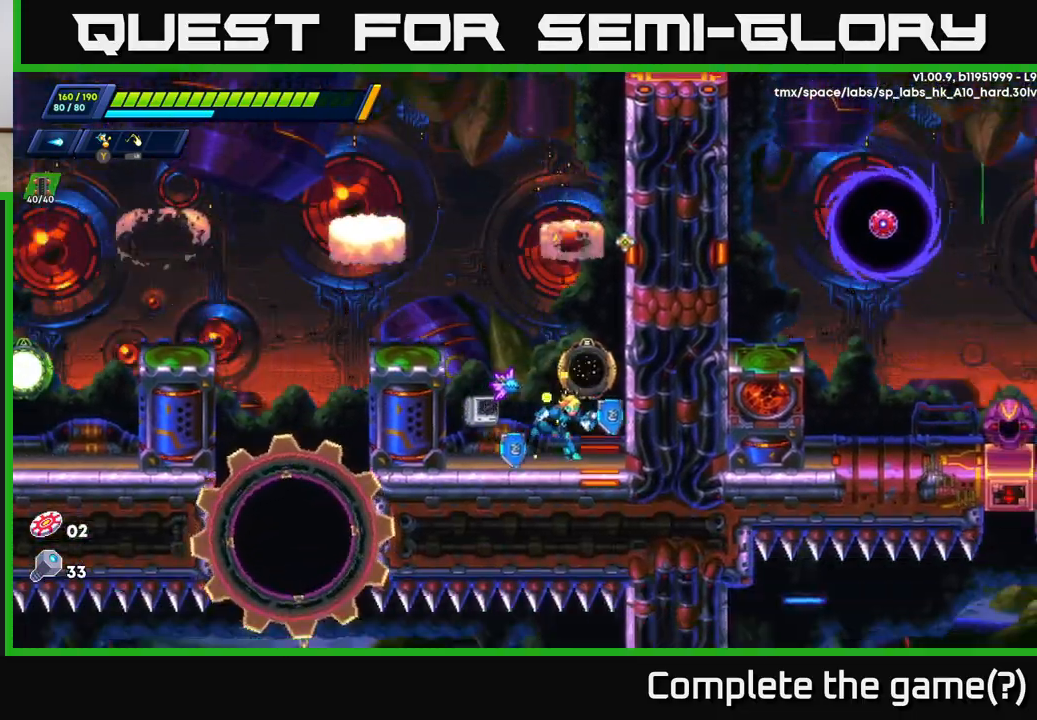
{"buttons": [], "left_stick": "center", "right_stick": "center", "events": [[50, "A", "down"], [117, "A", "up"], [233, "left_stick", "center"]]}
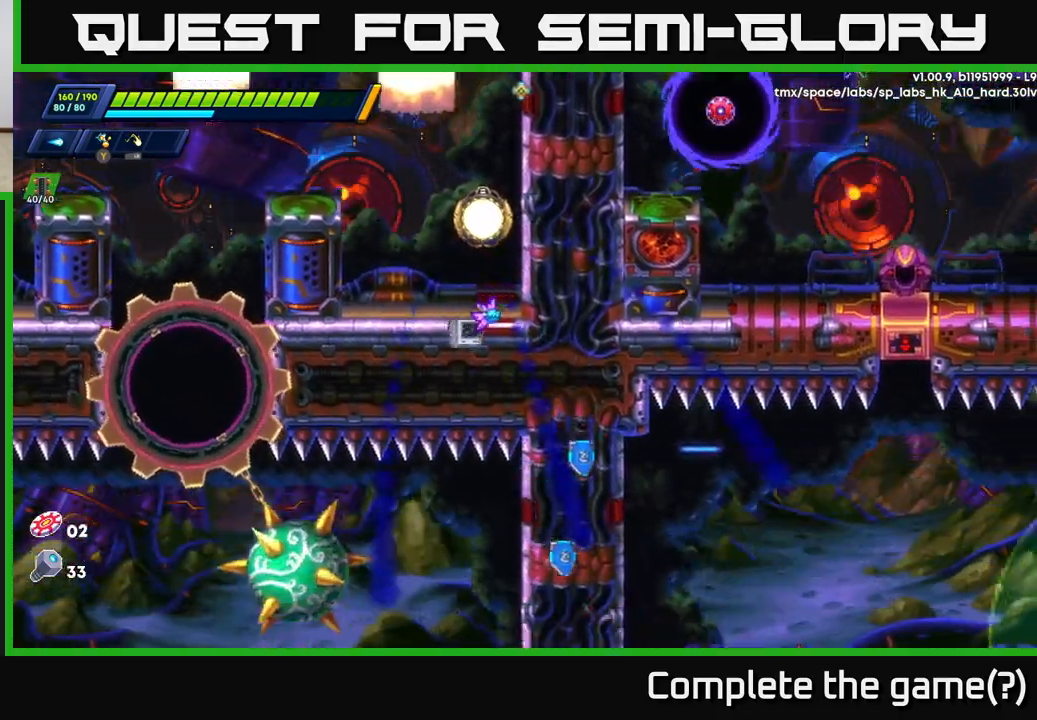
{"buttons": [], "left_stick": "right", "right_stick": "center", "events": [[400, "left_stick", "right"]]}
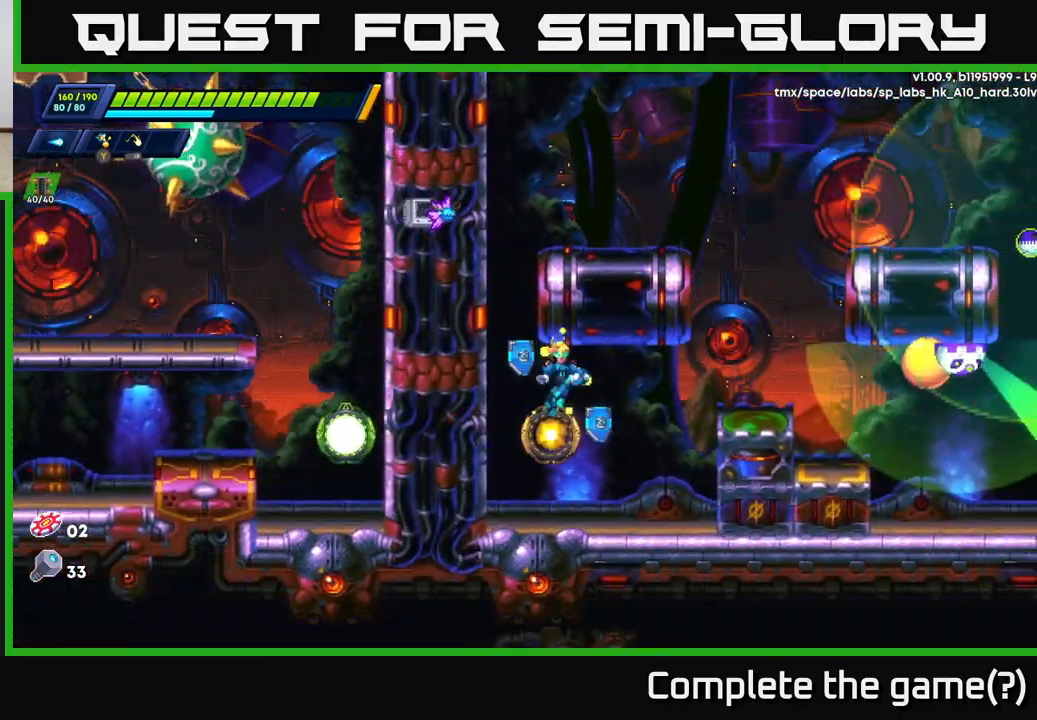
{"buttons": ["X"], "left_stick": "center", "right_stick": "center", "events": [[50, "X", "down"], [117, "X", "up"], [200, "X", "down"], [250, "X", "up"], [333, "X", "down"], [383, "left_stick", "center"], [400, "X", "up"], [467, "X", "down"]]}
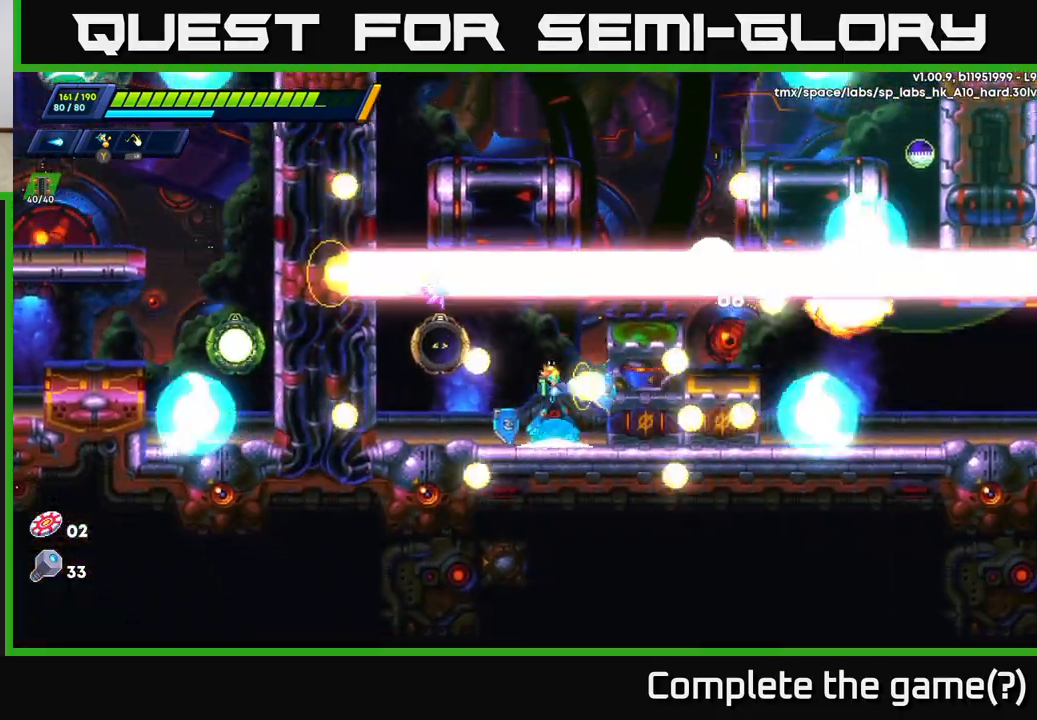
{"buttons": [], "left_stick": "center", "right_stick": "center", "events": [[33, "X", "up"], [117, "X", "down"], [183, "X", "up"], [250, "X", "down"], [367, "X", "up"]]}
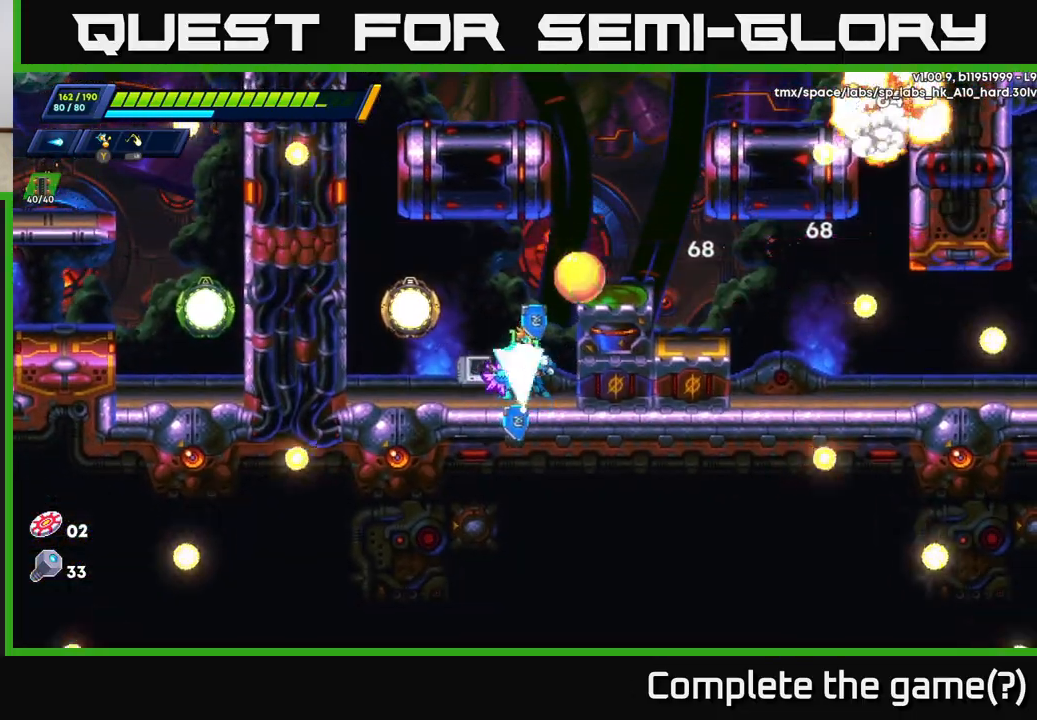
{"buttons": [], "left_stick": "left", "right_stick": "center", "events": [[317, "left_stick", "right"], [450, "left_stick", "left"]]}
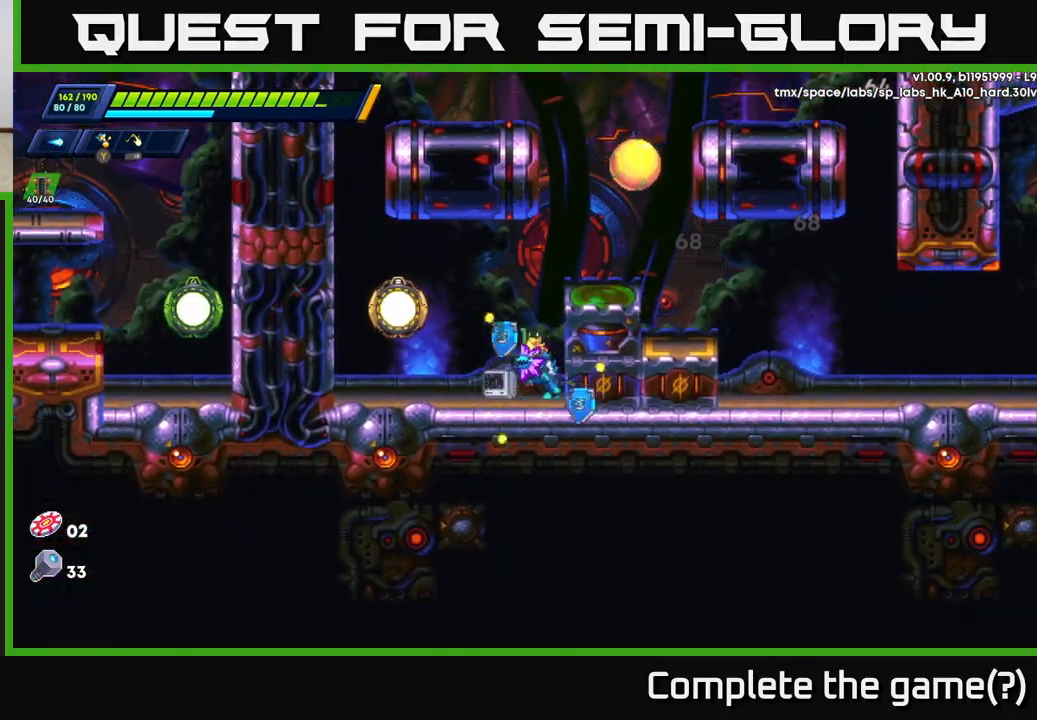
{"buttons": ["X"], "left_stick": "right", "right_stick": "center", "events": [[83, "A", "down"], [150, "left_stick", "right"], [367, "X", "down"], [400, "A", "up"], [433, "X", "up"], [500, "X", "down"]]}
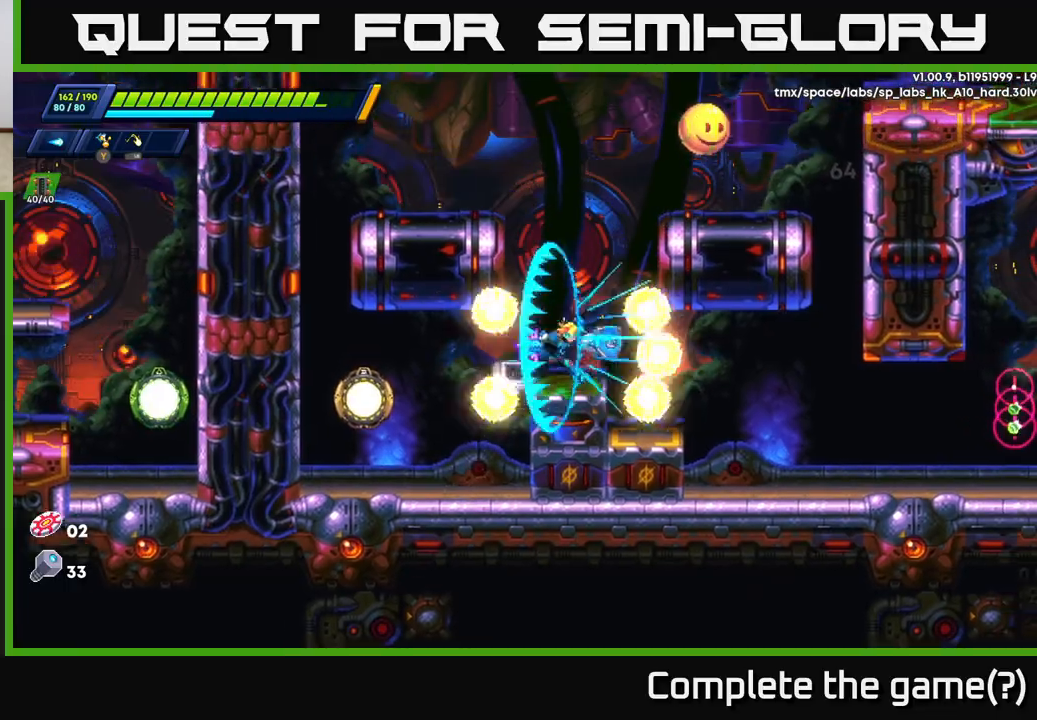
{"buttons": ["A"], "left_stick": "left", "right_stick": "center", "events": [[50, "X", "up"], [50, "left_stick", "center"], [117, "X", "down"], [217, "X", "up"], [283, "A", "down"], [383, "X", "down"], [417, "left_stick", "left"], [500, "X", "up"]]}
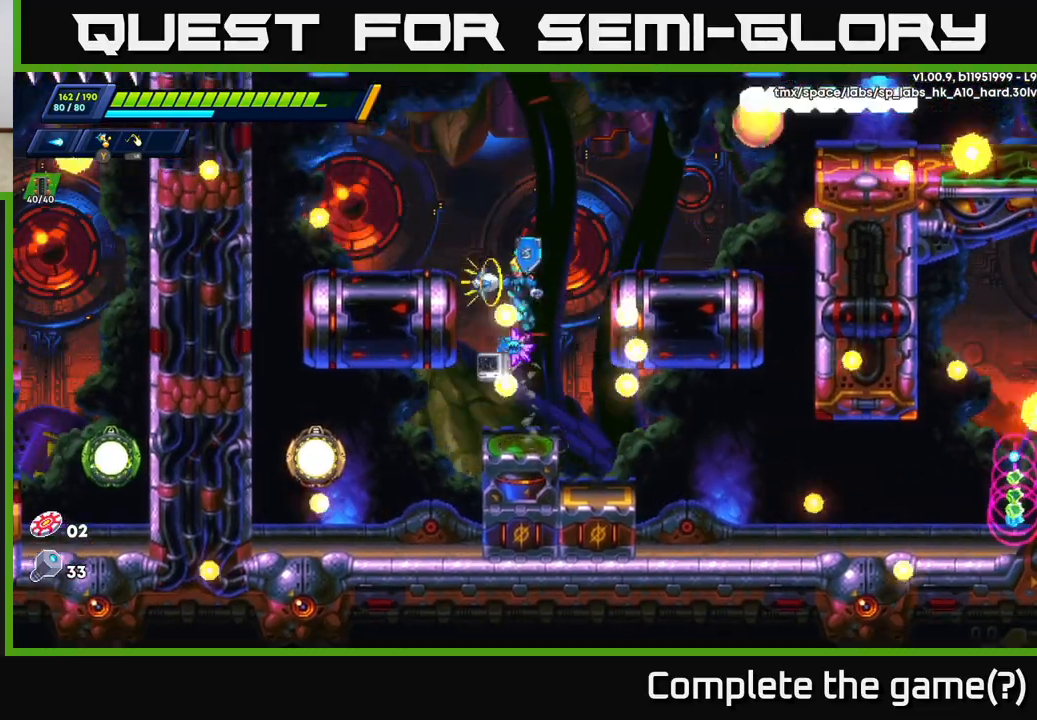
{"buttons": ["A"], "left_stick": "right", "right_stick": "center", "events": [[150, "A", "up"], [300, "A", "down"], [367, "left_stick", "right"]]}
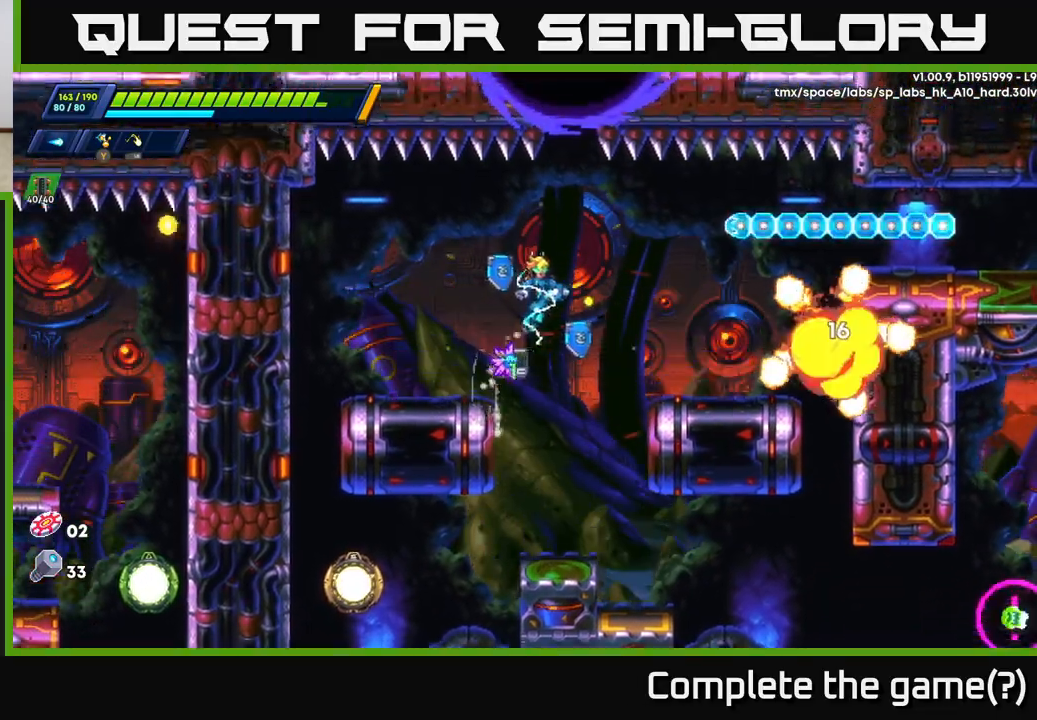
{"buttons": ["X"], "left_stick": "center", "right_stick": "center", "events": [[67, "X", "down"], [83, "A", "up"], [133, "X", "up"], [150, "left_stick", "center"], [200, "X", "down"], [267, "X", "up"], [333, "X", "down"], [400, "X", "up"], [450, "X", "down"]]}
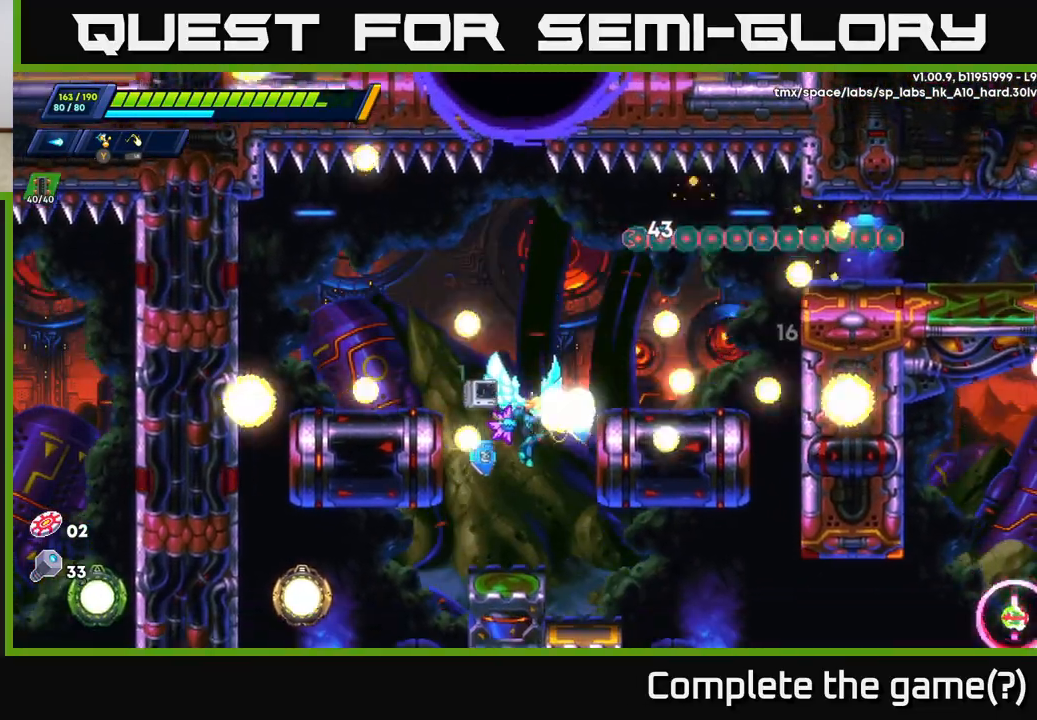
{"buttons": ["A"], "left_stick": "up-right", "right_stick": "center", "events": [[33, "X", "up"], [317, "A", "down"], [350, "left_stick", "left"], [500, "left_stick", "up-right"]]}
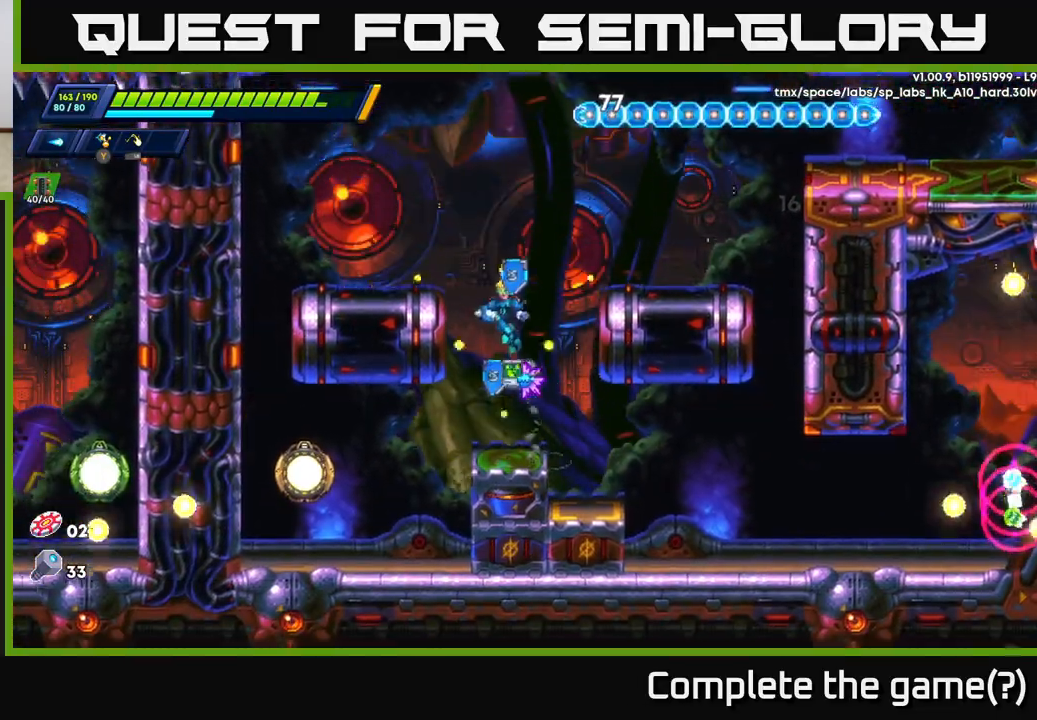
{"buttons": [], "left_stick": "center", "right_stick": "center", "events": [[17, "A", "up"], [17, "left_stick", "right"], [167, "Y", "down"], [250, "Y", "up"], [250, "left_stick", "left"], [483, "left_stick", "center"]]}
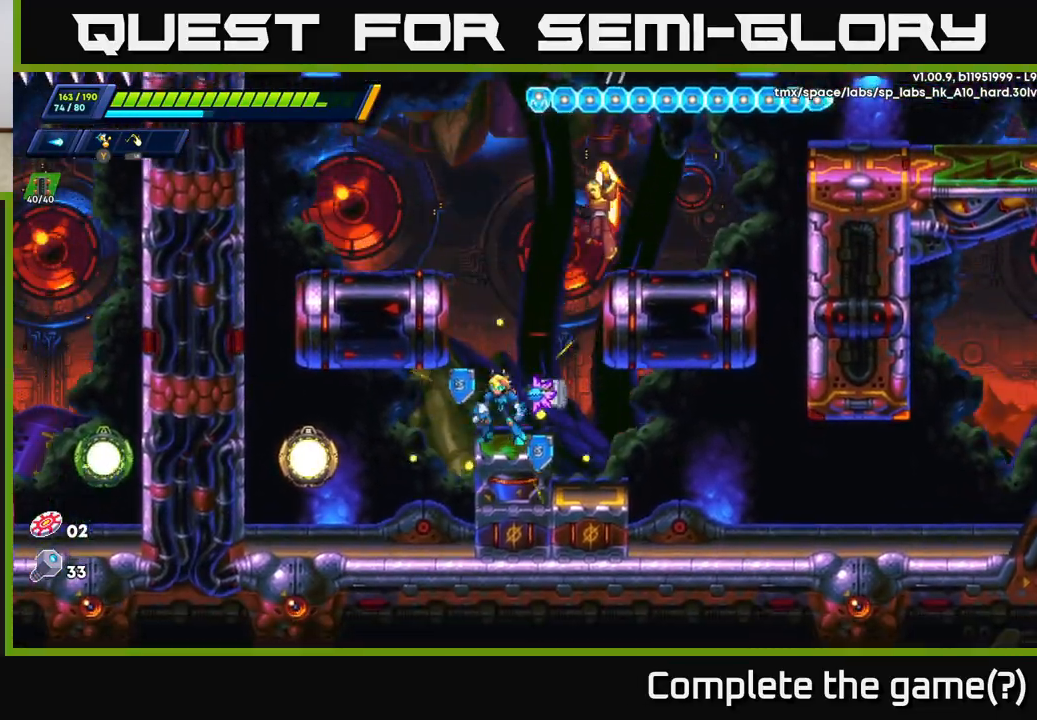
{"buttons": ["A"], "left_stick": "left", "right_stick": "center", "events": [[183, "A", "down"], [233, "left_stick", "up-left"], [317, "left_stick", "left"], [400, "A", "up"], [467, "A", "down"]]}
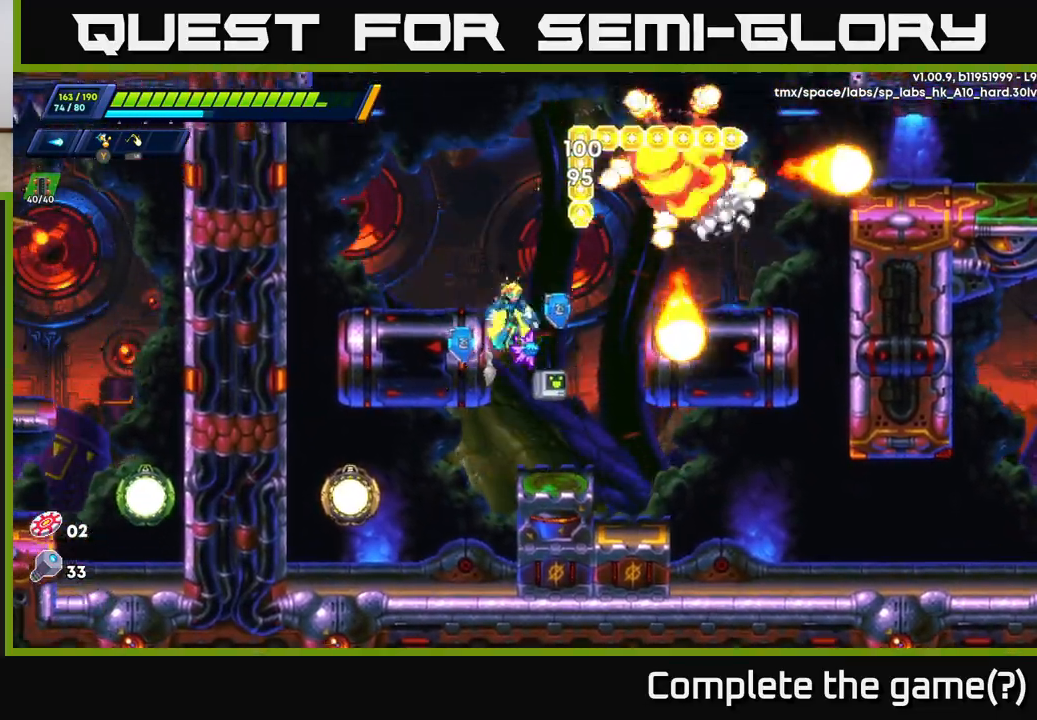
{"buttons": [], "left_stick": "center", "right_stick": "center", "events": [[333, "A", "up"], [367, "left_stick", "right"], [417, "X", "down"], [483, "X", "up"], [483, "left_stick", "center"]]}
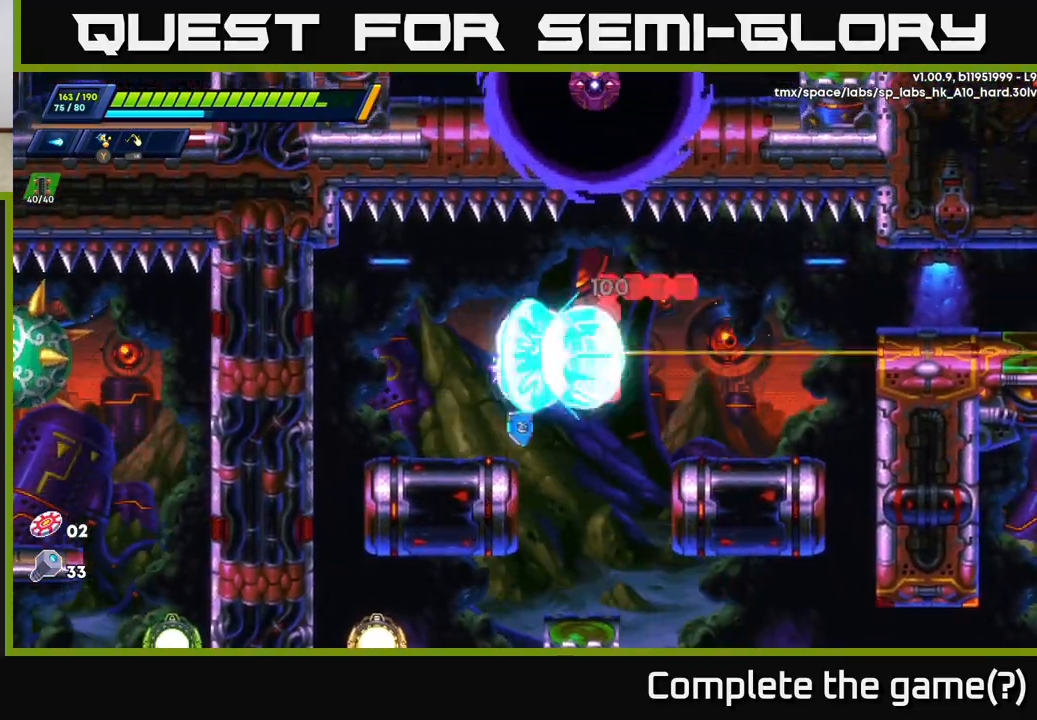
{"buttons": ["R2"], "left_stick": "left", "right_stick": "center", "events": [[50, "X", "down"], [50, "left_stick", "left"], [100, "X", "up"], [183, "R2", "down"]]}
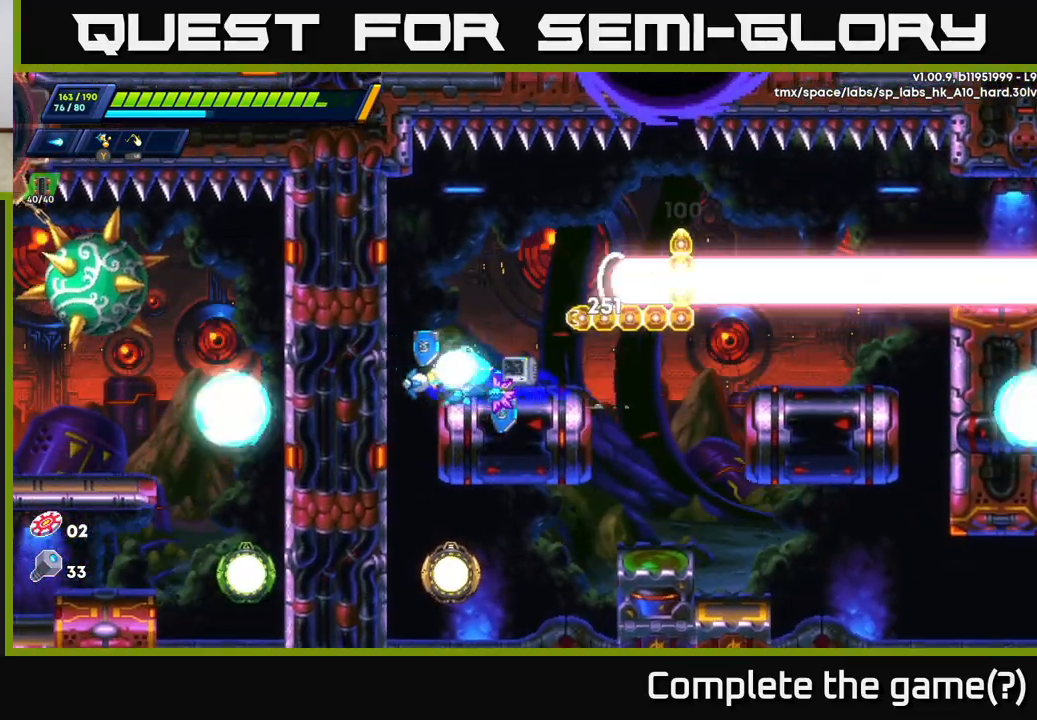
{"buttons": [], "left_stick": "left", "right_stick": "center", "events": [[133, "A", "down"], [167, "R2", "up"], [200, "left_stick", "right"], [233, "A", "up"], [300, "X", "down"], [317, "left_stick", "center"], [367, "X", "up"], [433, "X", "down"], [450, "left_stick", "left"], [483, "X", "up"]]}
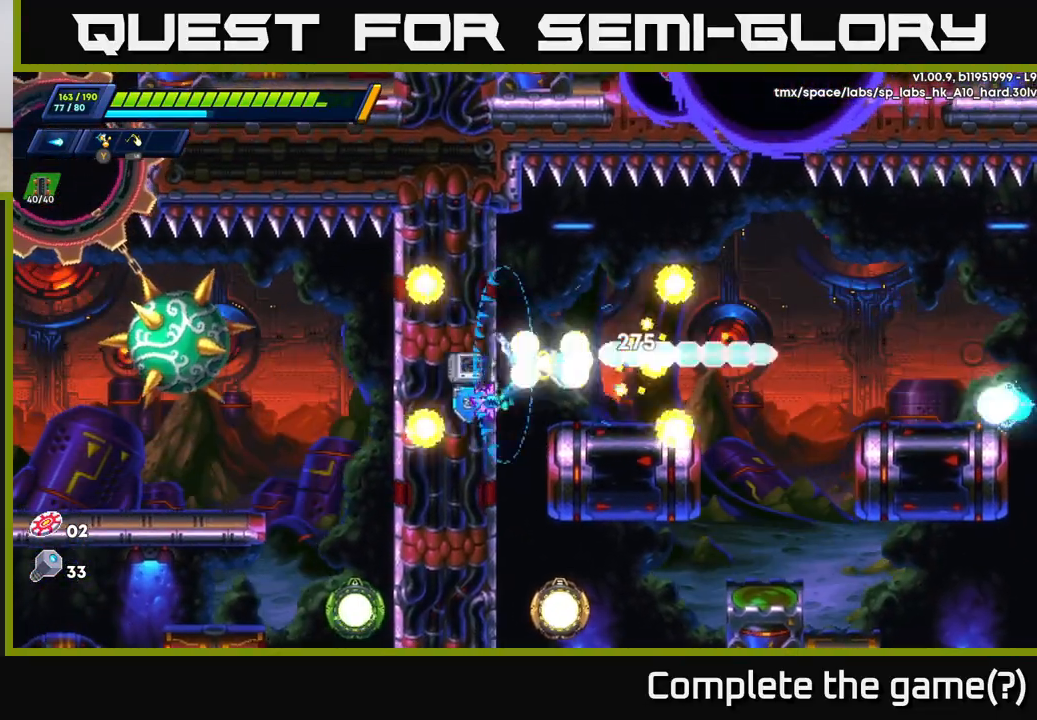
{"buttons": [], "left_stick": "center", "right_stick": "center", "events": [[83, "left_stick", "center"], [317, "left_stick", "left"], [367, "left_stick", "down-left"], [500, "left_stick", "center"]]}
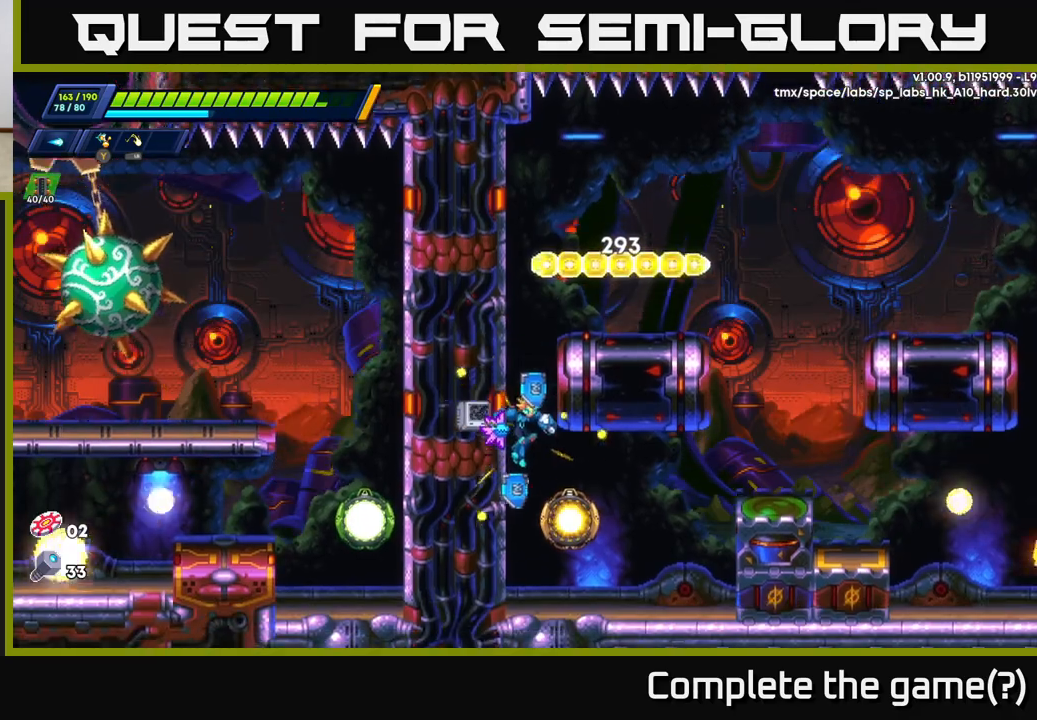
{"buttons": ["R2"], "left_stick": "right", "right_stick": "center", "events": [[333, "left_stick", "right"], [450, "R2", "down"]]}
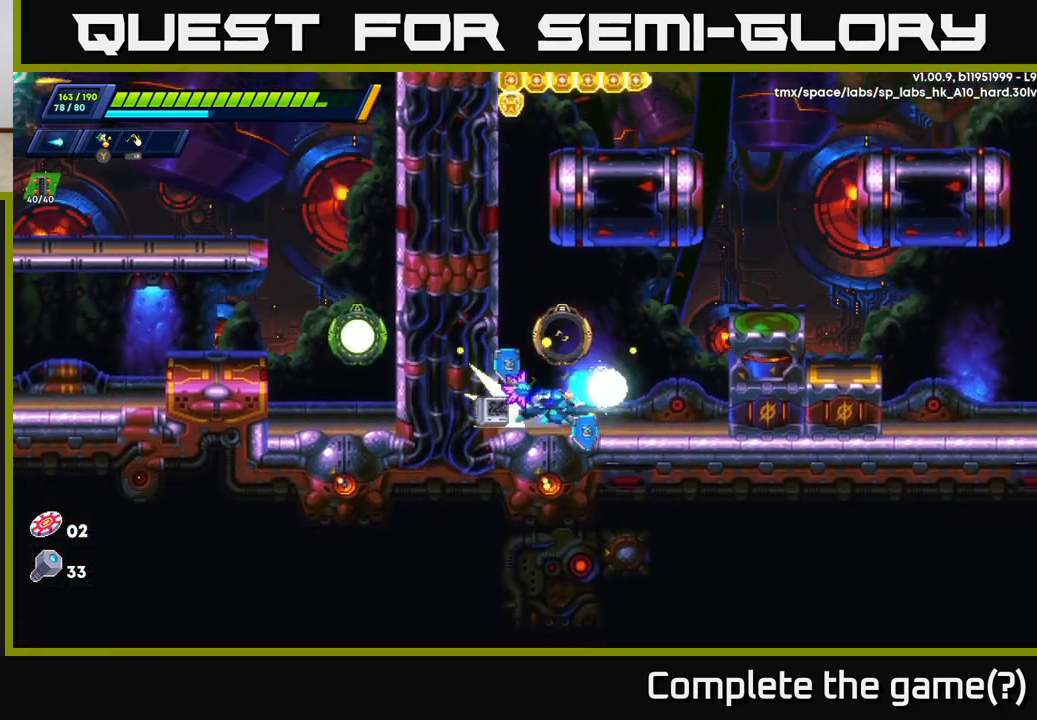
{"buttons": [], "left_stick": "right", "right_stick": "center", "events": [[300, "A", "down"], [417, "R2", "up"], [483, "A", "up"]]}
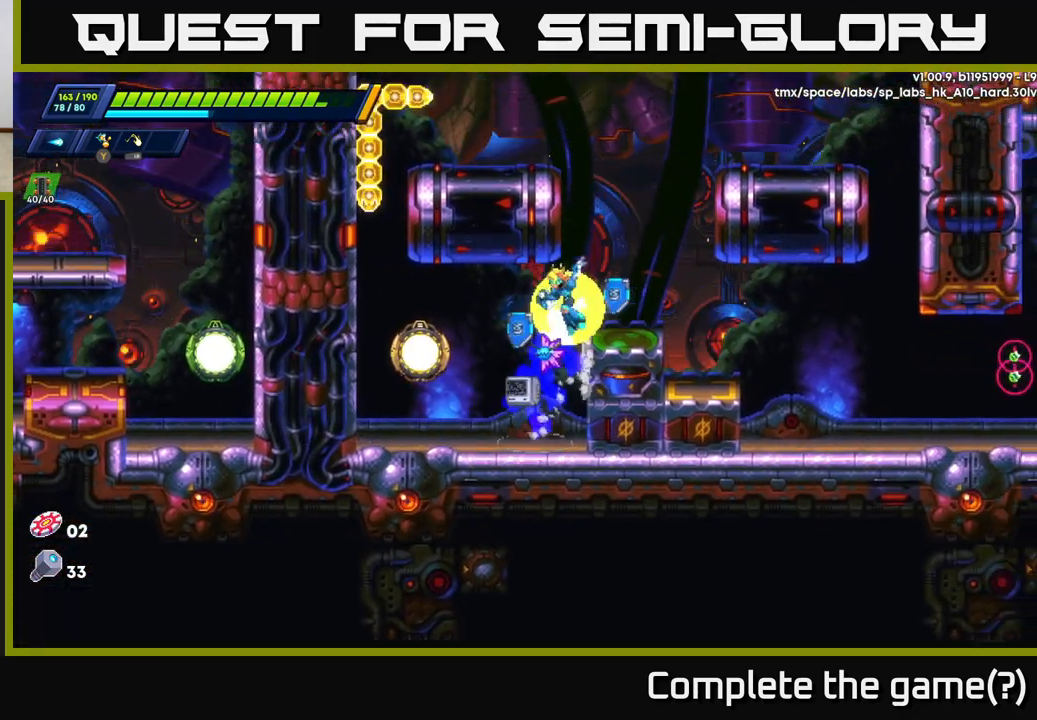
{"buttons": ["X"], "left_stick": "up-left", "right_stick": "center", "events": [[267, "A", "down"], [417, "left_stick", "up-left"], [433, "A", "up"], [483, "X", "down"]]}
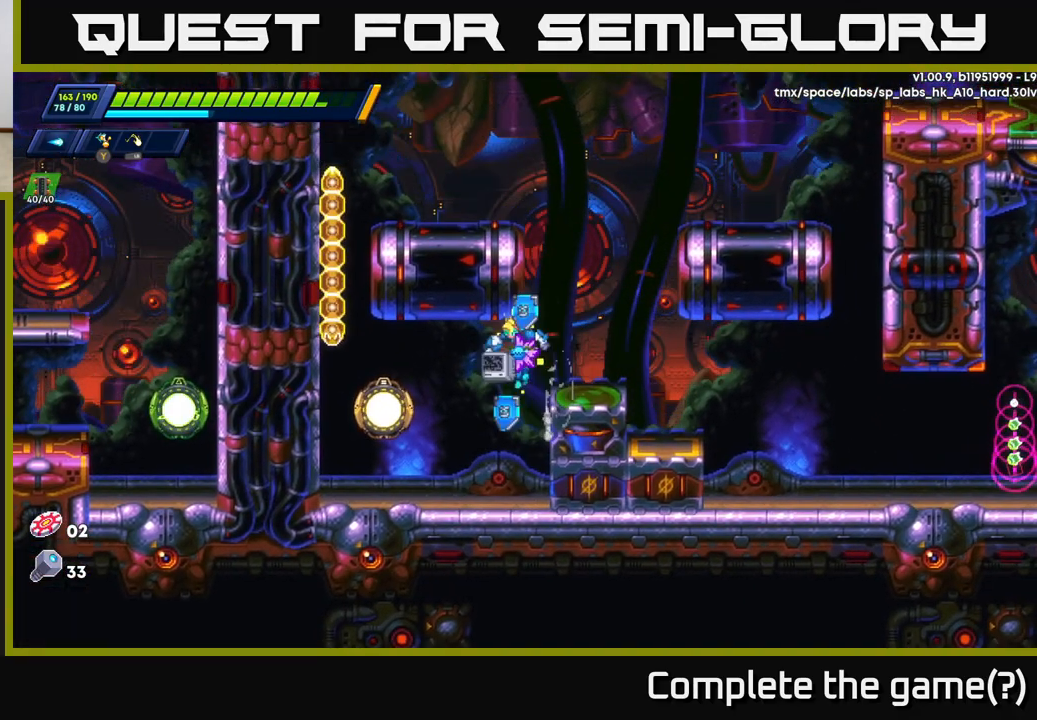
{"buttons": ["A"], "left_stick": "right", "right_stick": "center", "events": [[50, "X", "up"], [50, "left_stick", "center"], [100, "left_stick", "right"], [367, "A", "down"]]}
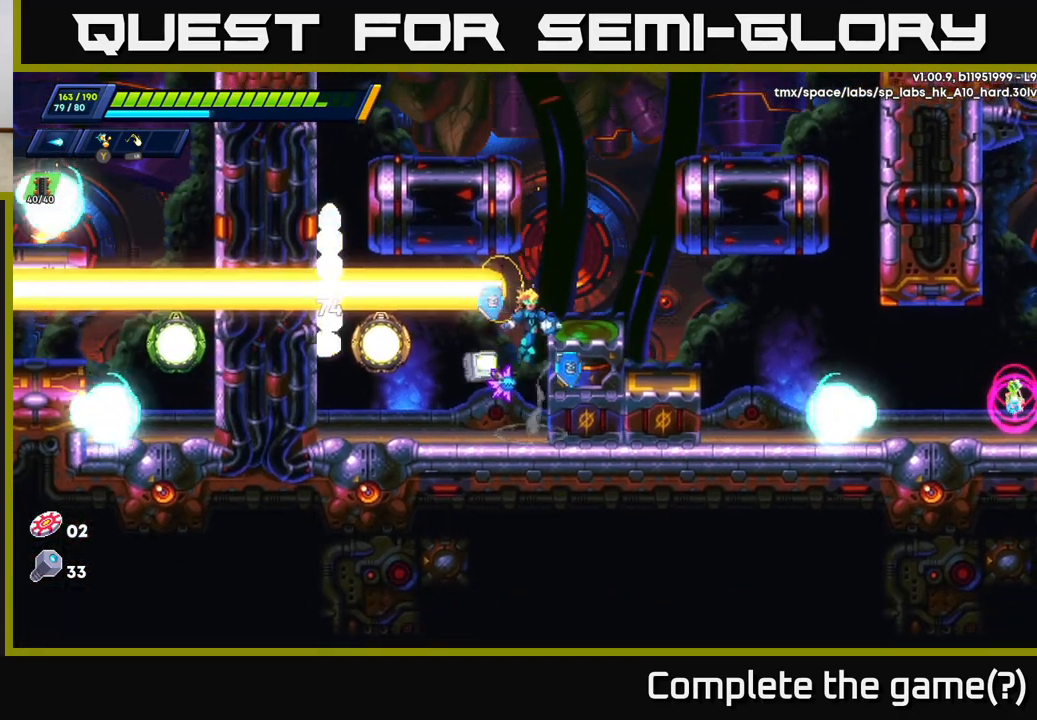
{"buttons": [], "left_stick": "left", "right_stick": "center", "events": [[183, "A", "up"], [400, "left_stick", "left"]]}
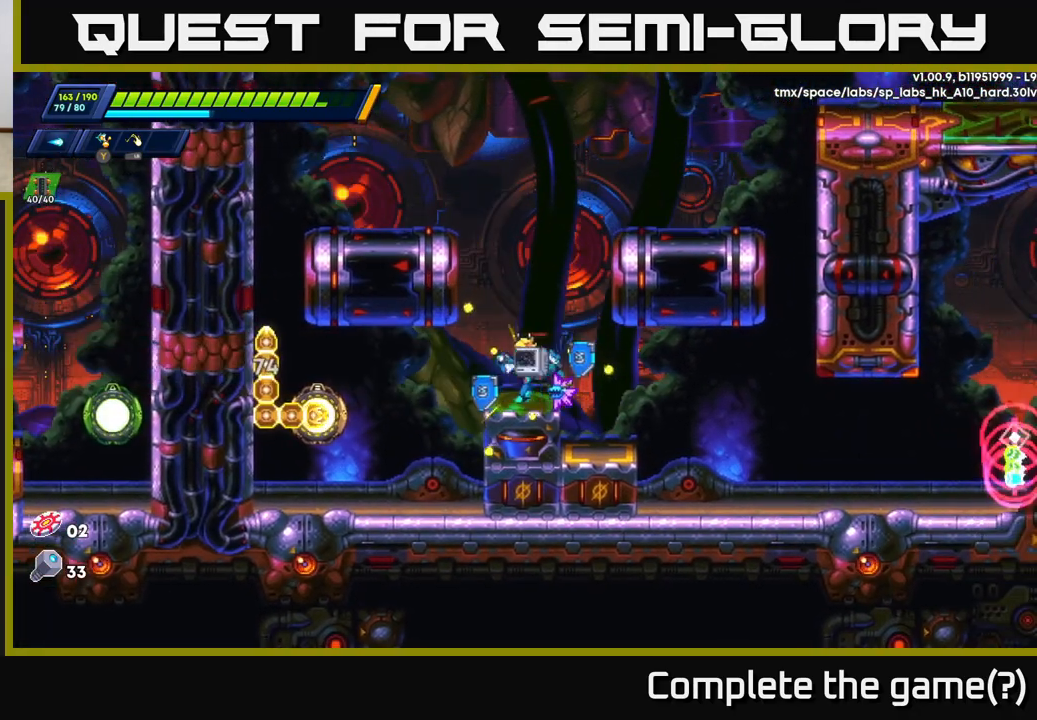
{"buttons": ["X"], "left_stick": "center", "right_stick": "center", "events": [[17, "left_stick", "center"], [133, "X", "down"], [217, "X", "up"], [317, "X", "down"], [367, "X", "up"], [467, "X", "down"]]}
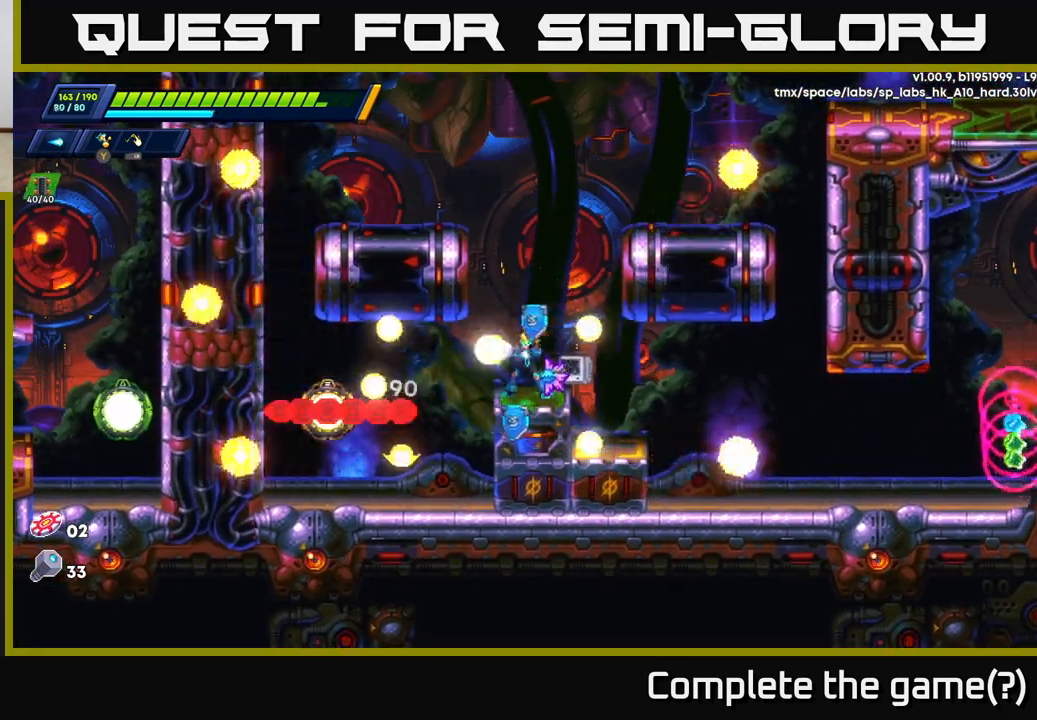
{"buttons": [], "left_stick": "center", "right_stick": "center", "events": [[17, "X", "up"], [100, "X", "down"], [167, "X", "up"], [233, "X", "down"], [317, "X", "up"], [383, "X", "down"], [450, "X", "up"]]}
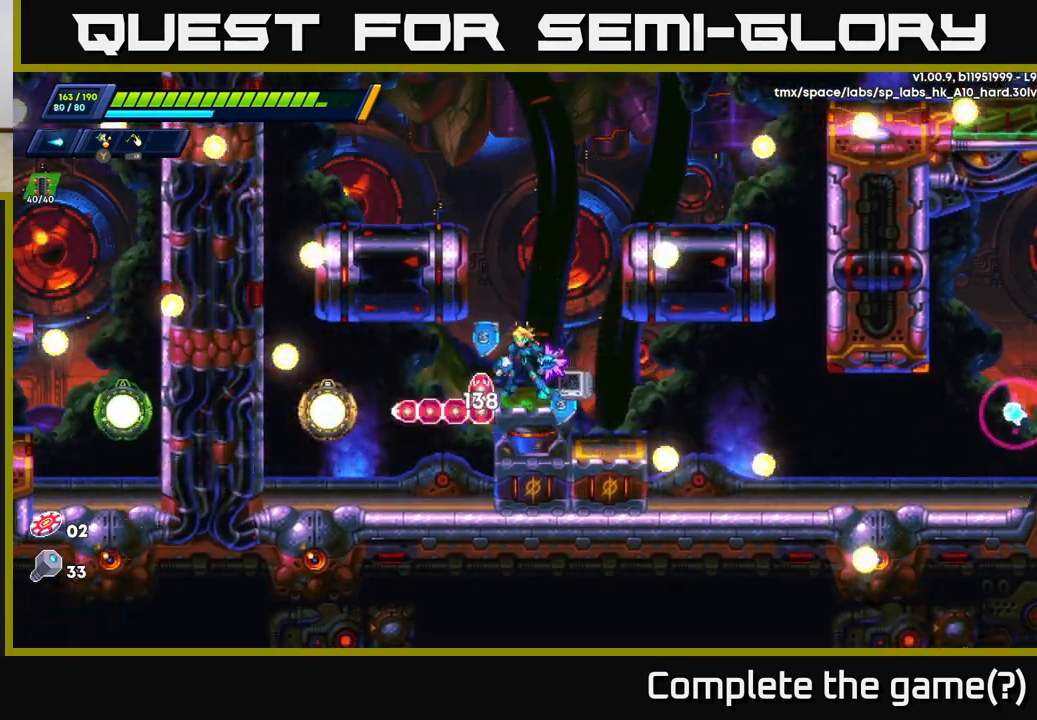
{"buttons": [], "left_stick": "right", "right_stick": "center", "events": [[17, "X", "down"], [100, "X", "up"], [100, "left_stick", "right"], [150, "A", "down"], [200, "R2", "down"], [367, "R2", "up"], [417, "A", "up"]]}
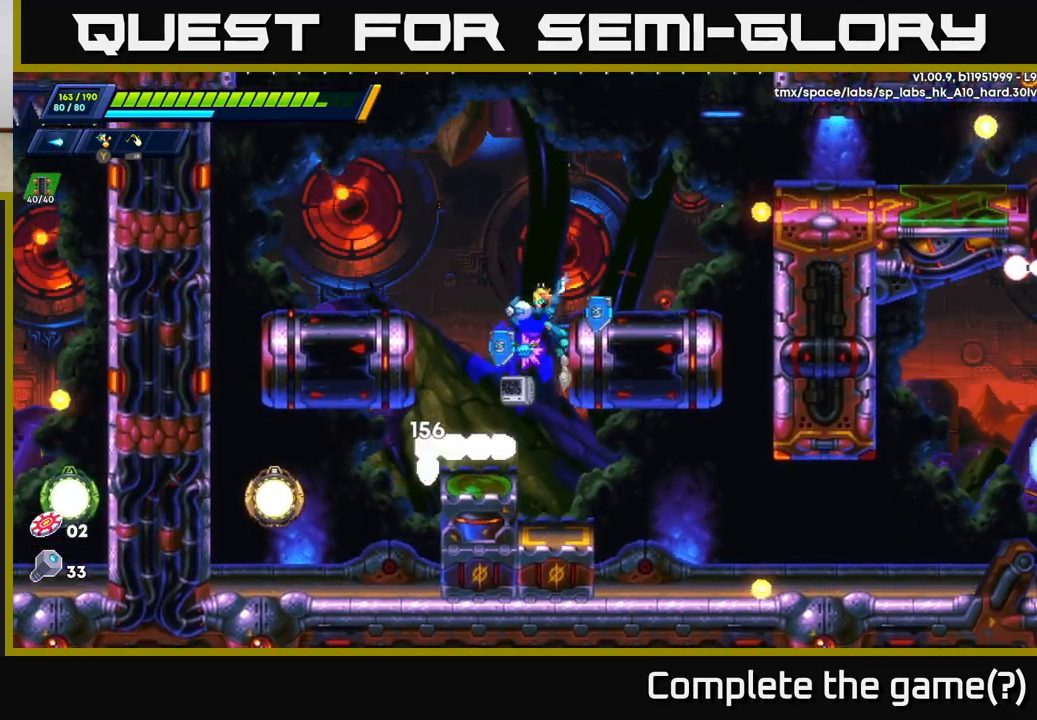
{"buttons": [], "left_stick": "right", "right_stick": "center", "events": [[33, "A", "down"], [250, "A", "up"]]}
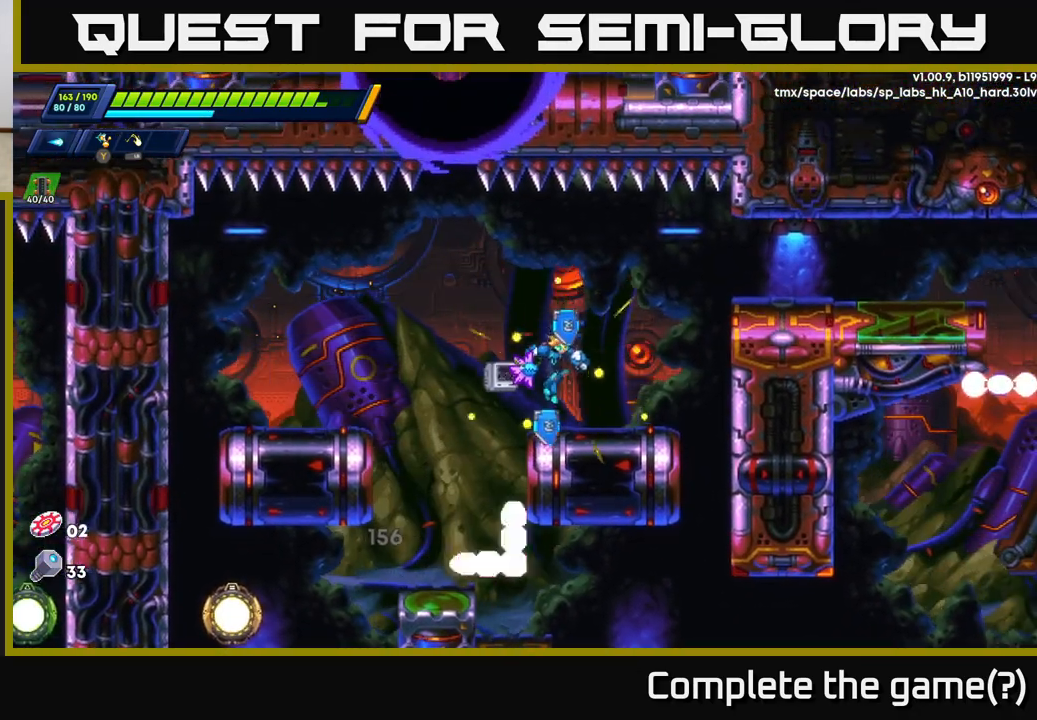
{"buttons": ["X"], "left_stick": "center", "right_stick": "center", "events": [[367, "left_stick", "left"], [467, "X", "down"], [500, "left_stick", "center"]]}
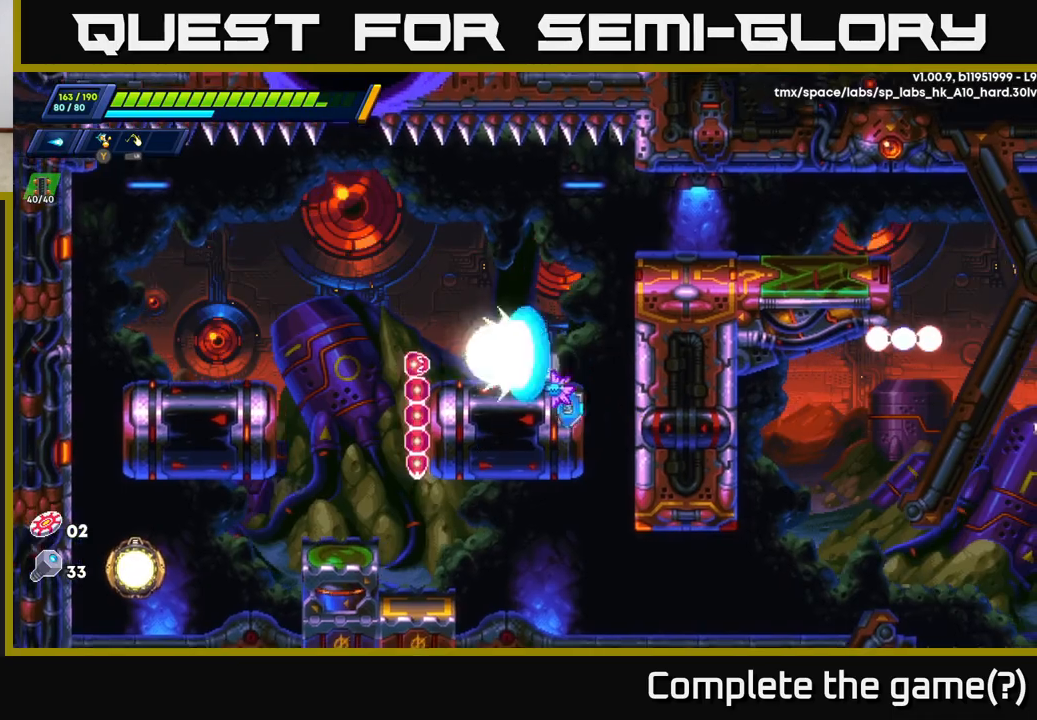
{"buttons": ["A", "R2"], "left_stick": "right", "right_stick": "center", "events": [[17, "X", "up"], [83, "X", "down"], [150, "X", "up"], [217, "X", "down"], [267, "X", "up"], [317, "left_stick", "right"], [400, "A", "down"], [400, "R2", "down"]]}
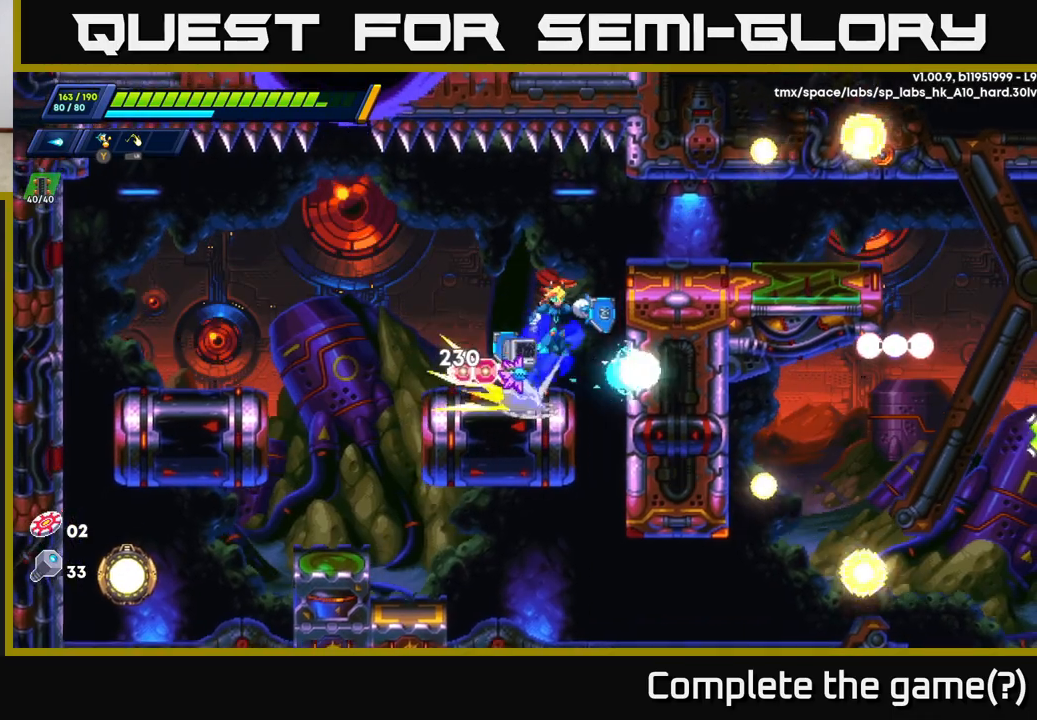
{"buttons": [], "left_stick": "left", "right_stick": "center", "events": [[50, "left_stick", "up"], [100, "left_stick", "left"], [383, "A", "up"], [400, "R2", "up"]]}
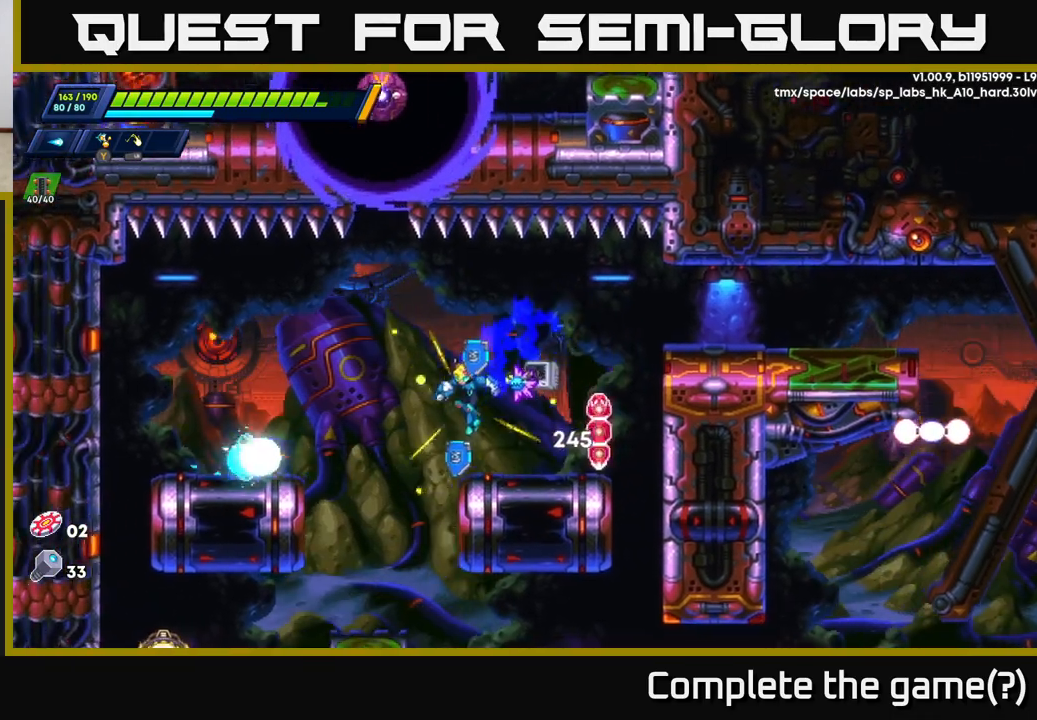
{"buttons": ["A", "R2"], "left_stick": "left", "right_stick": "center", "events": [[67, "R2", "down"], [83, "A", "down"], [283, "A", "up"], [500, "A", "down"]]}